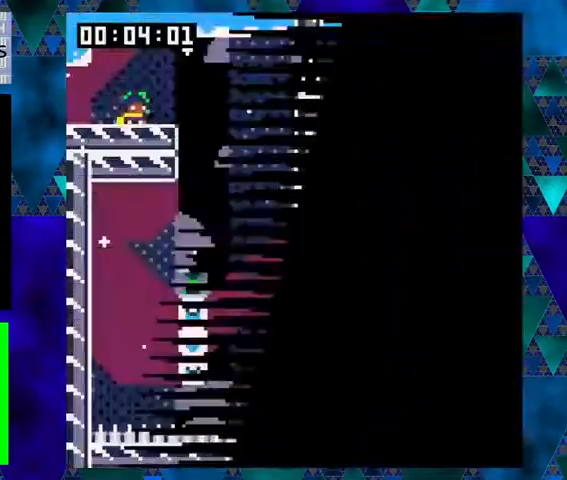
Gameplay with a controller (Nintendo layout); each line is a JSON object with the inputs held at the frame after it. "events" lists button and stick changes between this image and that frame as [ms after this image, input, new state], when the widget could be followed in between. Not read: L1 L2 L3 R1 R2 R3 right_stick.
{"buttons": [], "left_stick": "center", "events": []}
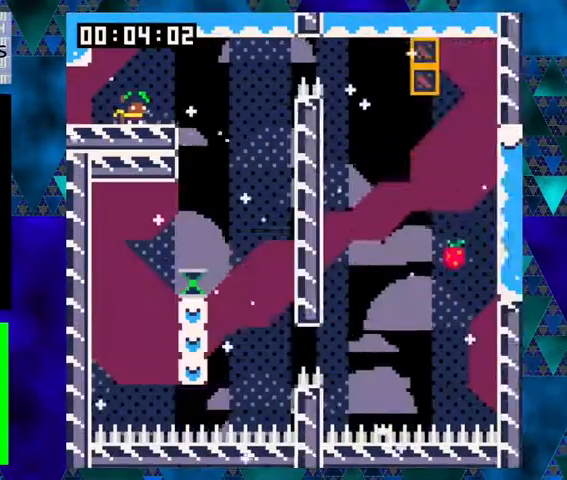
{"buttons": ["DPAD_RIGHT"], "left_stick": "center", "events": [[200, "DPAD_RIGHT", "down"], [233, "B", "down"], [333, "B", "up"]]}
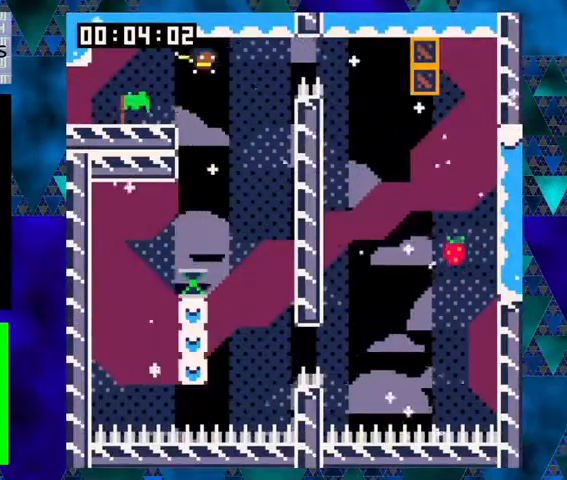
{"buttons": ["Y", "DPAD_RIGHT"], "left_stick": "center", "events": [[33, "Y", "down"]]}
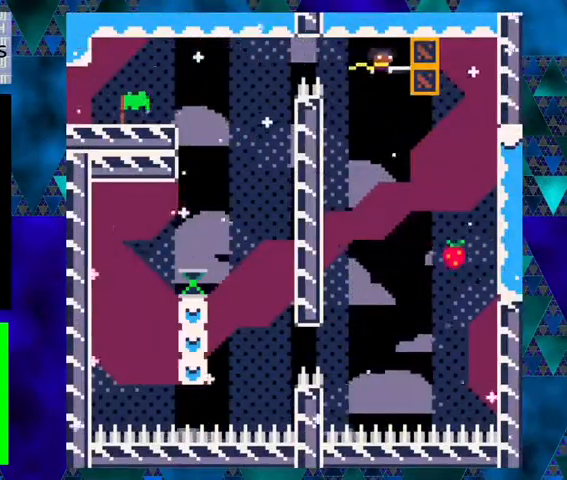
{"buttons": ["DPAD_RIGHT"], "left_stick": "center", "events": [[367, "Y", "up"]]}
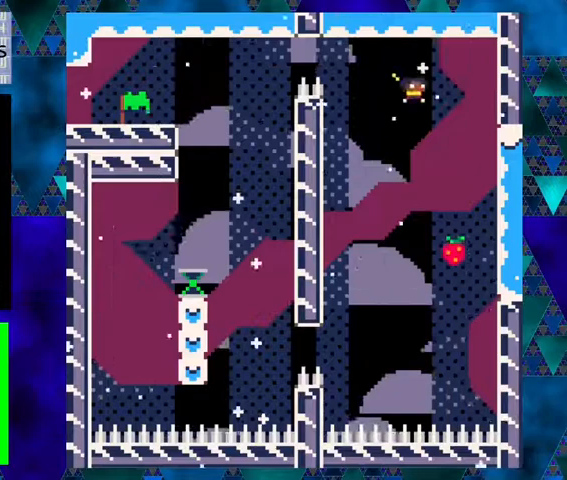
{"buttons": ["Y", "DPAD_RIGHT"], "left_stick": "center", "events": [[333, "Y", "down"]]}
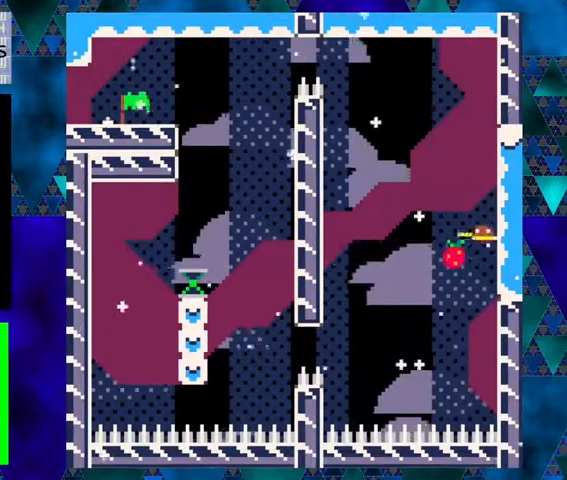
{"buttons": ["Y", "DPAD_RIGHT"], "left_stick": "center", "events": []}
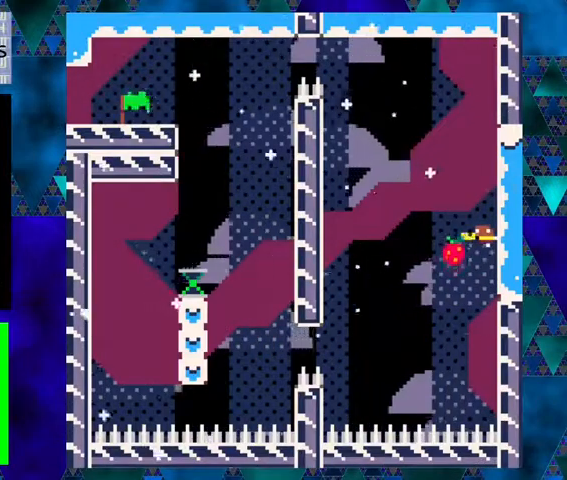
{"buttons": ["DPAD_UP", "DPAD_RIGHT"], "left_stick": "center", "events": [[33, "DPAD_RIGHT", "up"], [100, "B", "down"], [300, "B", "up"], [300, "Y", "up"], [433, "DPAD_RIGHT", "down"], [500, "DPAD_UP", "down"]]}
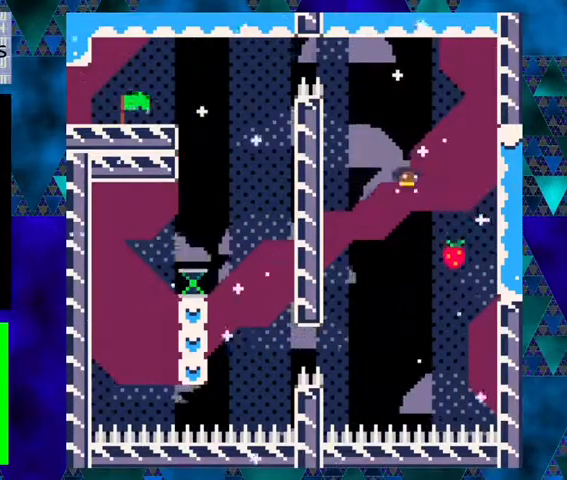
{"buttons": ["Y", "DPAD_RIGHT"], "left_stick": "center", "events": [[133, "DPAD_UP", "up"], [167, "Y", "down"]]}
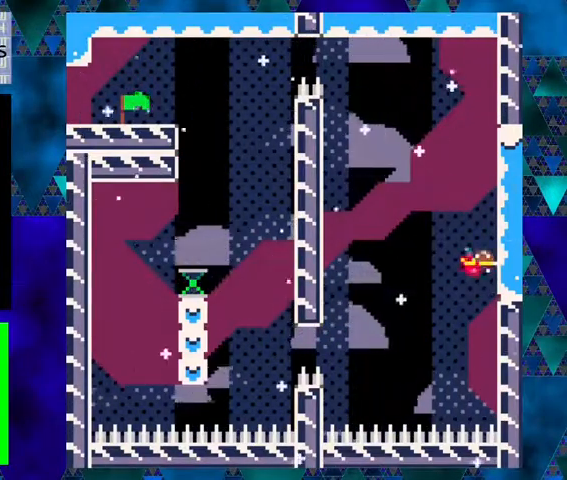
{"buttons": ["B", "Y", "DPAD_LEFT"], "left_stick": "center", "events": [[333, "DPAD_RIGHT", "up"], [400, "B", "down"], [467, "DPAD_LEFT", "down"]]}
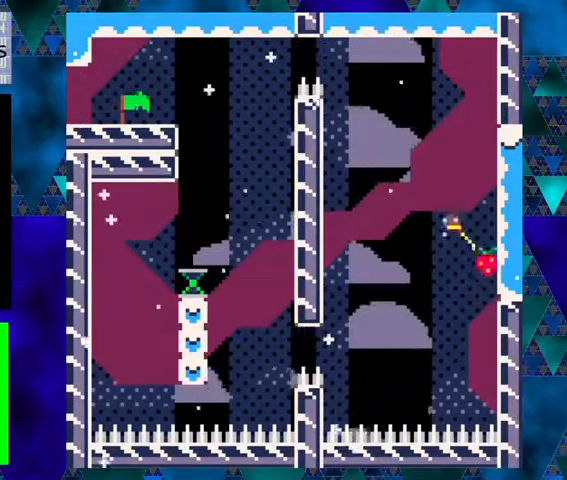
{"buttons": ["DPAD_LEFT"], "left_stick": "center", "events": [[33, "B", "up"], [67, "Y", "up"], [100, "DPAD_LEFT", "up"], [500, "DPAD_LEFT", "down"]]}
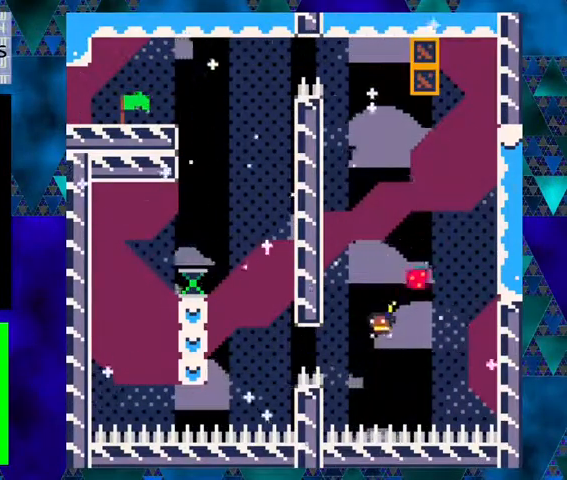
{"buttons": ["Y", "DPAD_LEFT"], "left_stick": "center", "events": [[100, "Y", "down"]]}
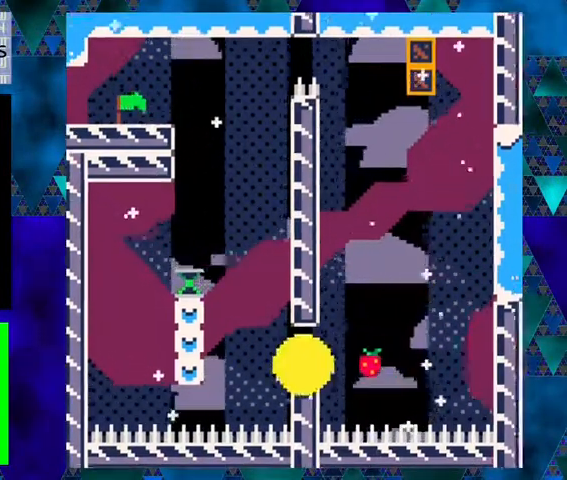
{"buttons": [], "left_stick": "center", "events": [[367, "DPAD_LEFT", "up"], [500, "Y", "up"]]}
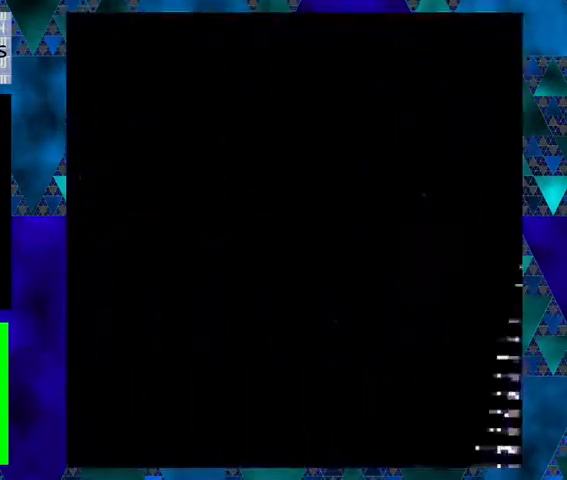
{"buttons": [], "left_stick": "center", "events": []}
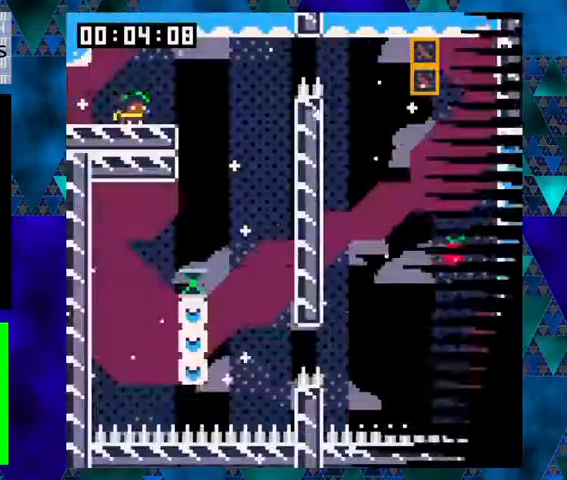
{"buttons": ["Y", "DPAD_RIGHT"], "left_stick": "center", "events": [[200, "DPAD_RIGHT", "down"], [233, "B", "down"], [300, "DPAD_UP", "down"], [367, "B", "up"], [367, "DPAD_UP", "up"], [467, "Y", "down"]]}
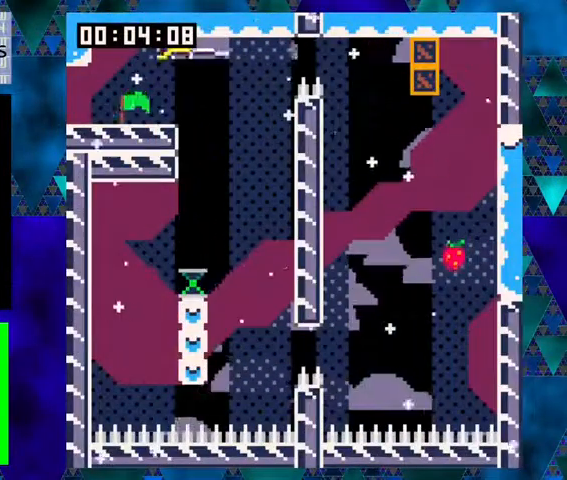
{"buttons": ["Y", "DPAD_RIGHT"], "left_stick": "center", "events": []}
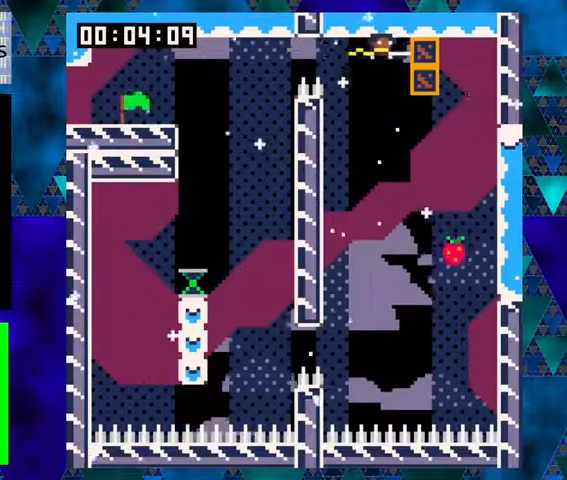
{"buttons": ["DPAD_RIGHT"], "left_stick": "center", "events": [[500, "Y", "up"]]}
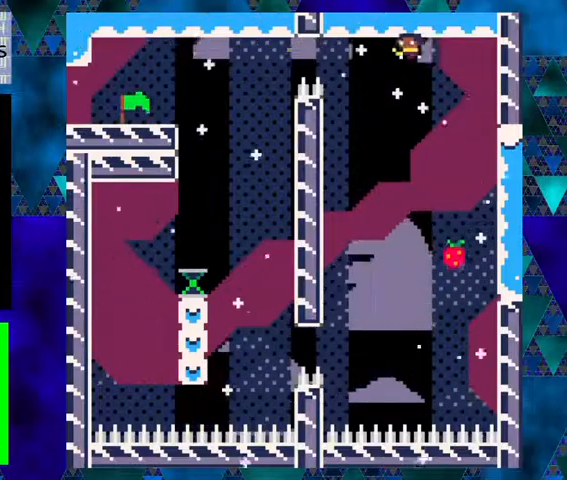
{"buttons": ["Y", "DPAD_RIGHT"], "left_stick": "center", "events": [[167, "DPAD_RIGHT", "up"], [367, "DPAD_RIGHT", "down"], [467, "Y", "down"]]}
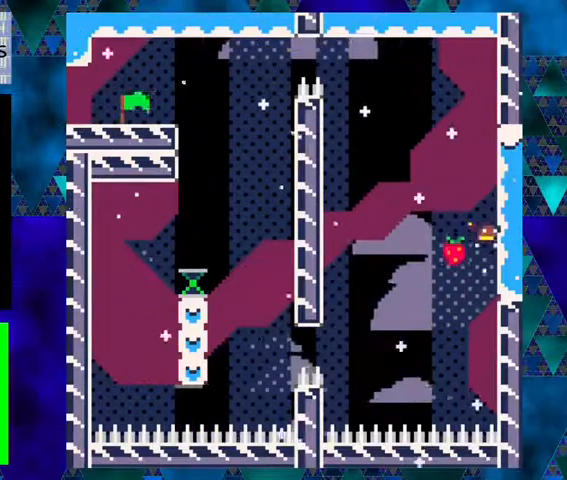
{"buttons": ["Y", "DPAD_RIGHT"], "left_stick": "center", "events": []}
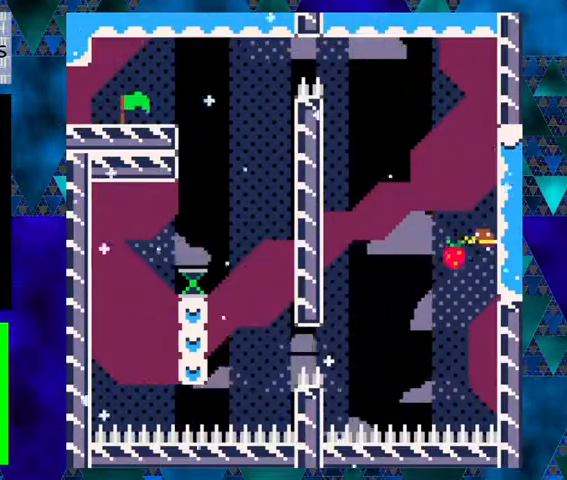
{"buttons": ["DPAD_RIGHT"], "left_stick": "center", "events": [[67, "DPAD_RIGHT", "up"], [100, "B", "down"], [267, "B", "up"], [267, "DPAD_RIGHT", "down"], [267, "Y", "up"]]}
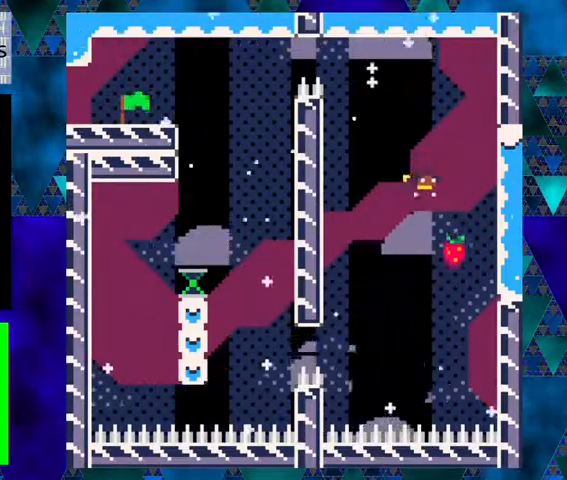
{"buttons": ["Y", "DPAD_RIGHT"], "left_stick": "center", "events": [[133, "Y", "down"]]}
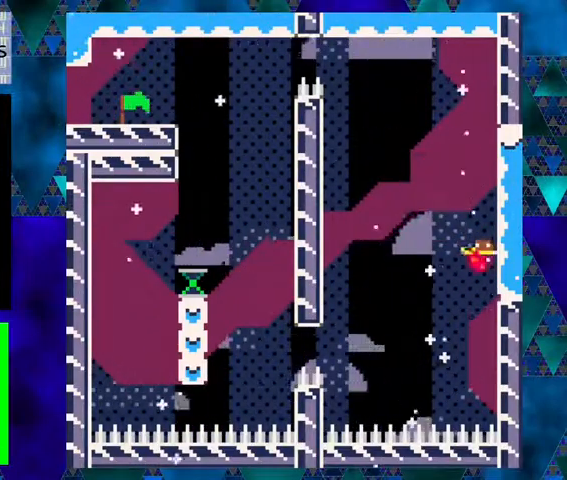
{"buttons": [], "left_stick": "center", "events": [[133, "DPAD_RIGHT", "up"], [167, "B", "down"], [333, "B", "up"], [333, "Y", "up"]]}
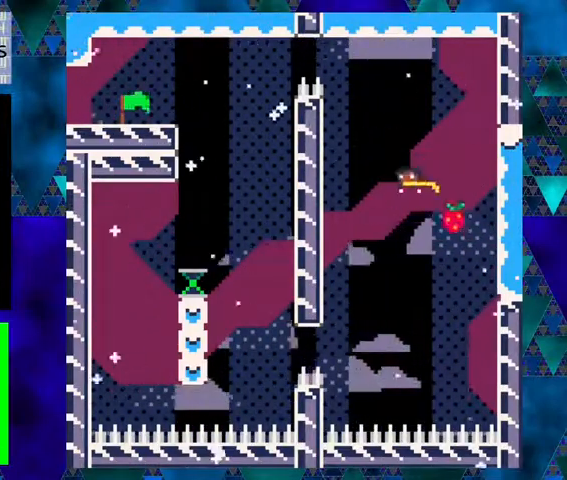
{"buttons": ["Y", "DPAD_LEFT"], "left_stick": "center", "events": [[333, "DPAD_LEFT", "down"], [433, "Y", "down"]]}
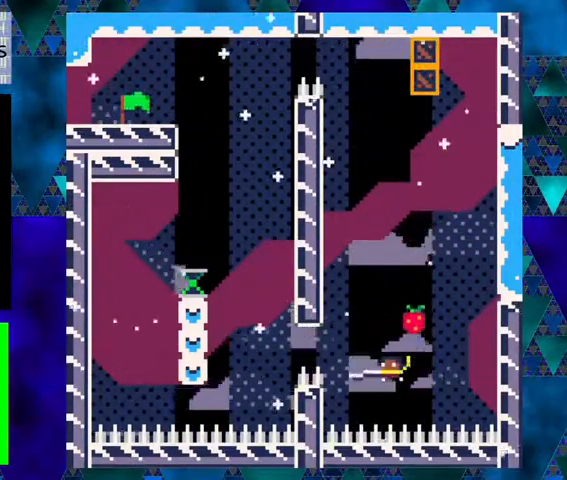
{"buttons": ["B", "Y", "DPAD_LEFT"], "left_stick": "center", "events": [[500, "B", "down"]]}
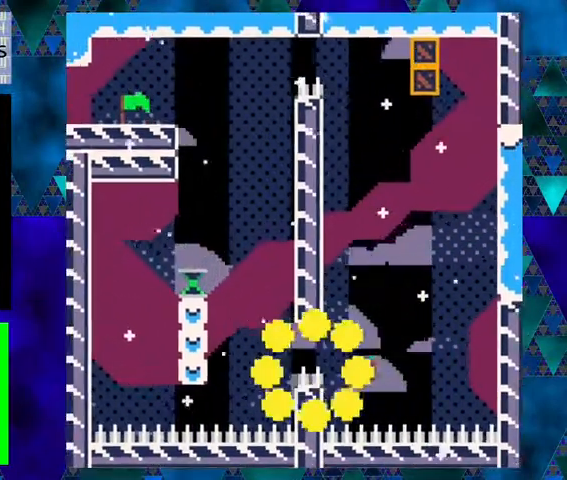
{"buttons": [], "left_stick": "center", "events": [[200, "B", "up"], [233, "Y", "up"], [267, "DPAD_LEFT", "up"]]}
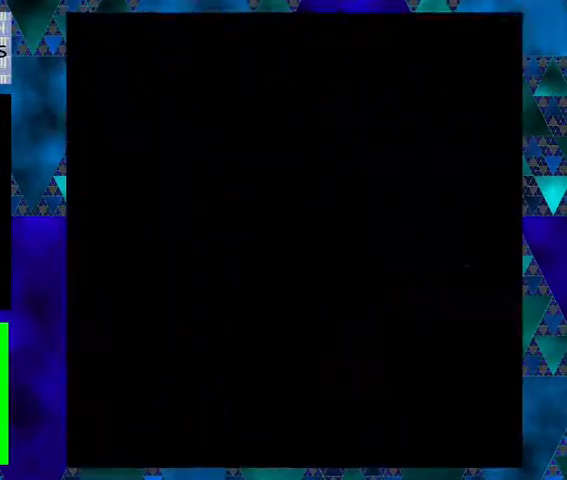
{"buttons": [], "left_stick": "center", "events": []}
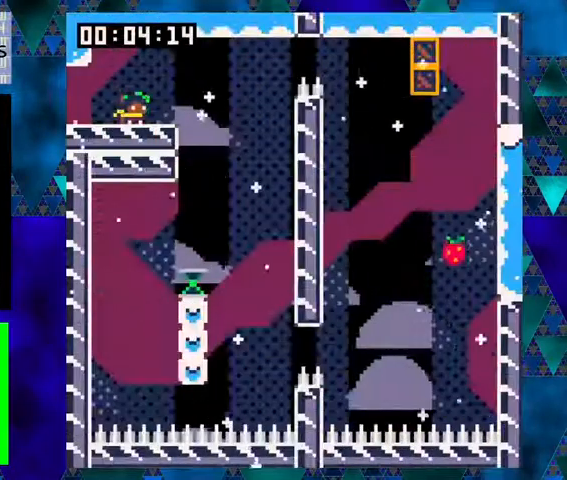
{"buttons": ["Y", "DPAD_RIGHT"], "left_stick": "center", "events": [[100, "DPAD_RIGHT", "down"], [133, "B", "down"], [200, "B", "up"], [367, "Y", "down"]]}
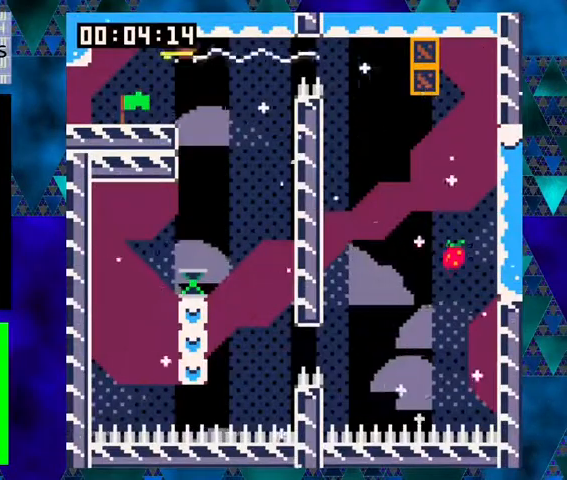
{"buttons": ["Y", "DPAD_RIGHT"], "left_stick": "center", "events": []}
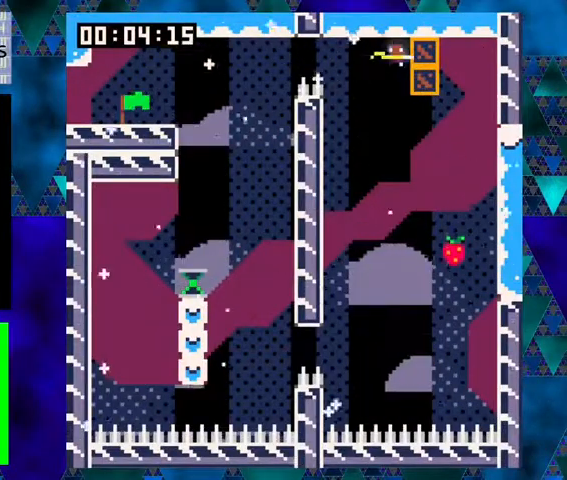
{"buttons": ["DPAD_RIGHT"], "left_stick": "center", "events": [[67, "Y", "up"]]}
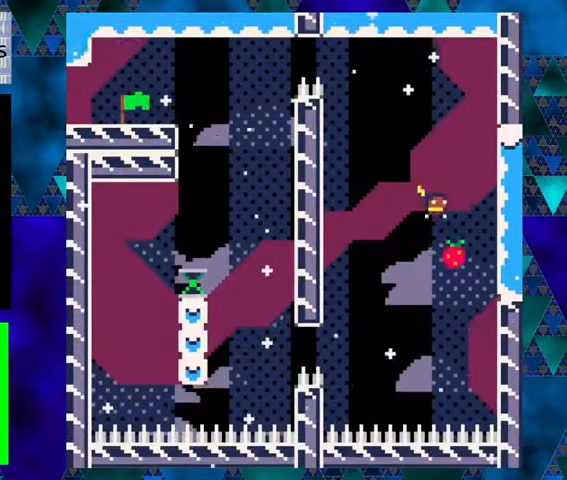
{"buttons": ["Y", "DPAD_RIGHT"], "left_stick": "center", "events": [[100, "Y", "down"]]}
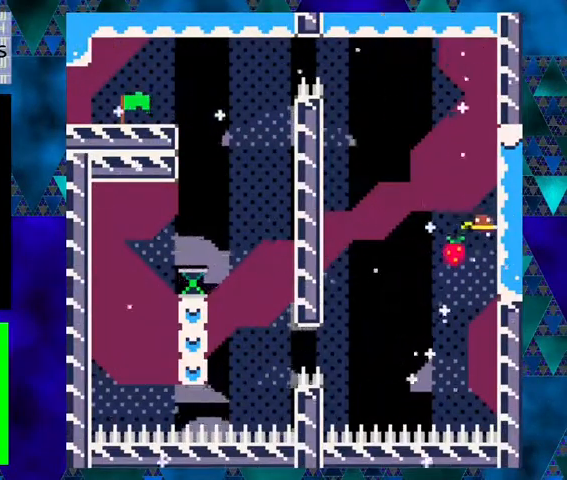
{"buttons": ["B", "Y"], "left_stick": "center", "events": [[200, "DPAD_RIGHT", "up"], [333, "B", "down"]]}